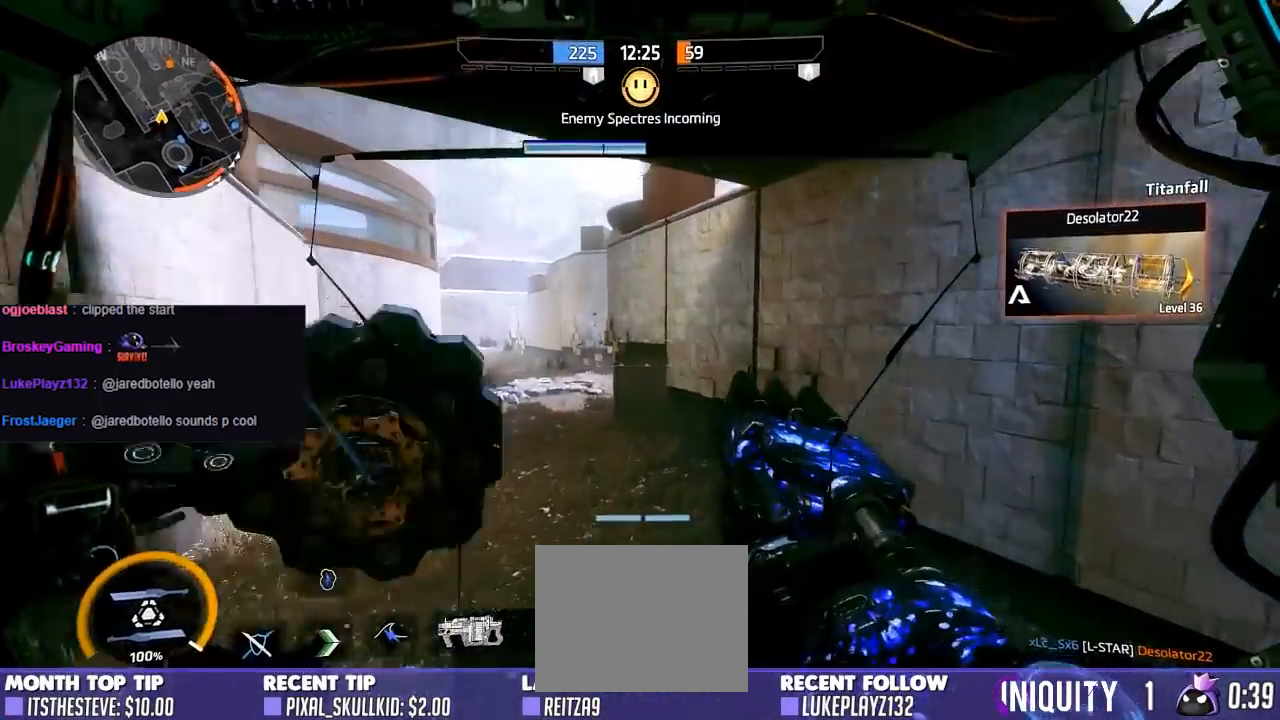
Gameplay with a controller (Xbox layout); each line is a JSON object with the inputs held at the frame after it. "events" lists button and stick changes between this image and that frame as [ms after this image, input, new state], when the widget could be followed in between.
{"buttons": [], "left_stick": "up-left", "right_stick": "up-right", "events": [[33, "right_stick", "up-left"], [117, "A", "down"], [183, "right_stick", "up-right"], [267, "left_stick", "up-left"], [317, "A", "up"]]}
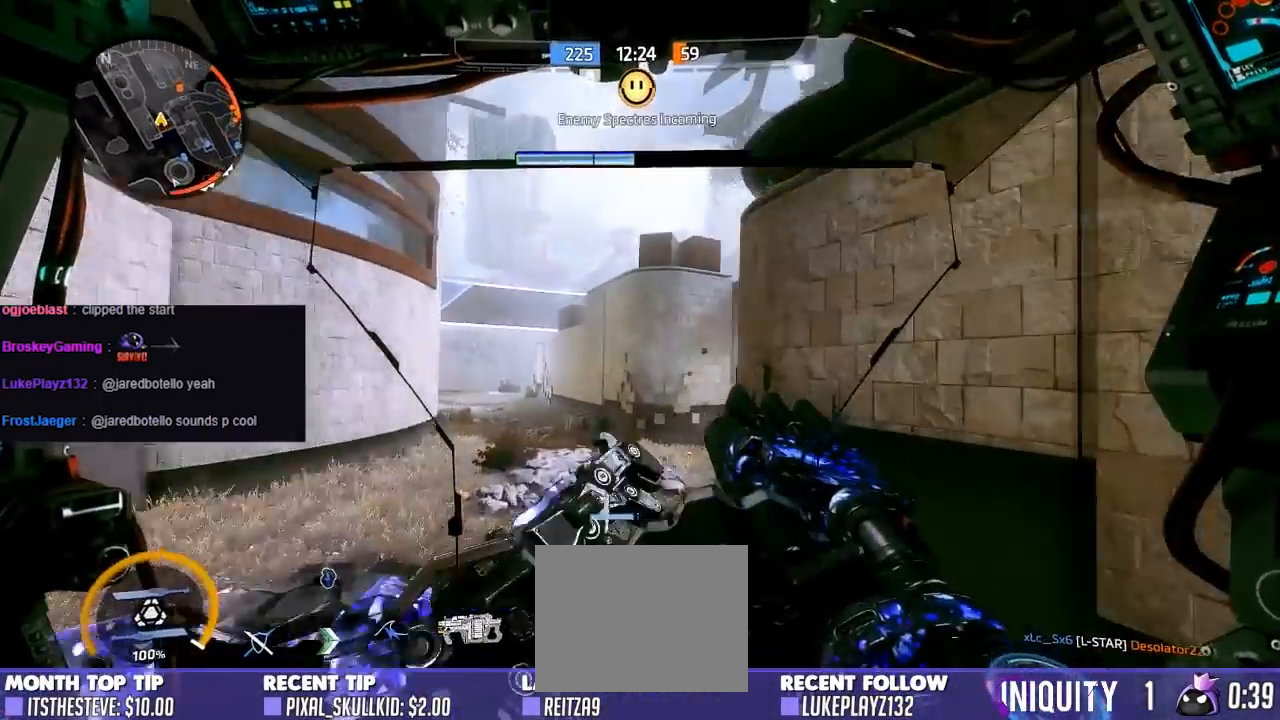
{"buttons": [], "left_stick": "down-left", "right_stick": "up-right", "events": [[167, "left_stick", "down-left"], [283, "right_stick", "center"], [350, "right_stick", "up-right"]]}
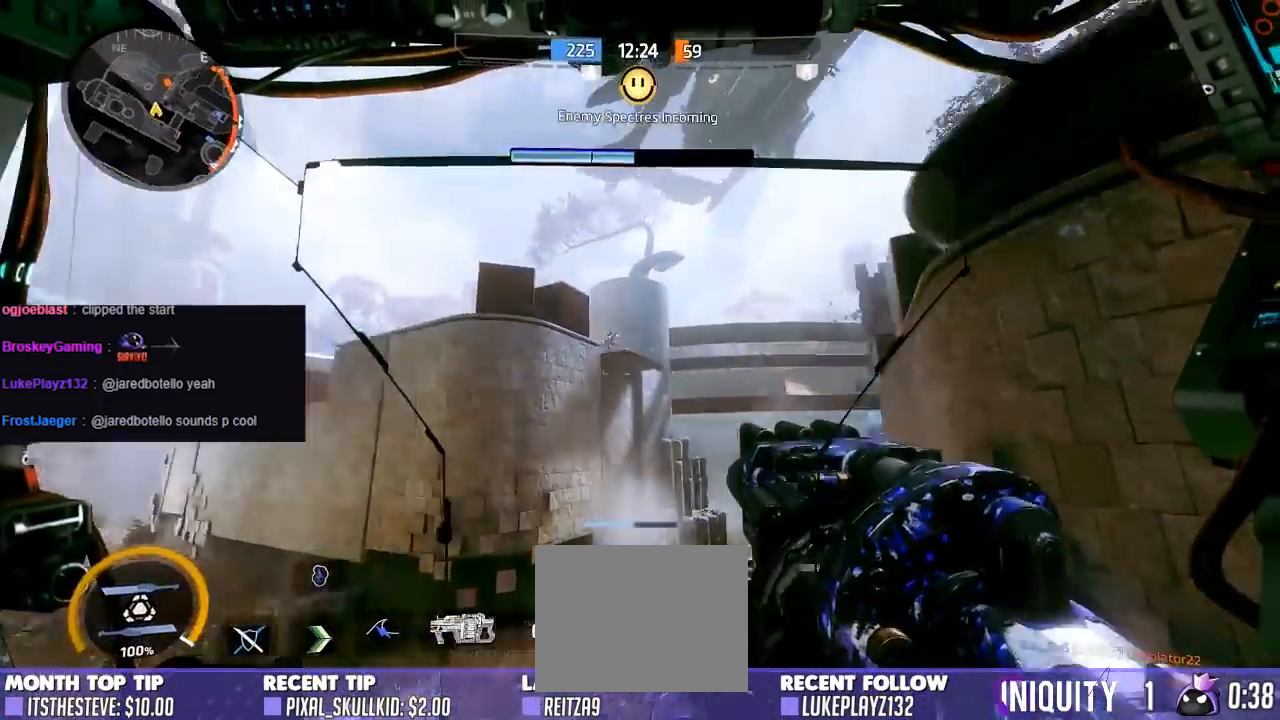
{"buttons": [], "left_stick": "right", "right_stick": "up", "events": [[33, "right_stick", "right"], [233, "right_stick", "left"], [283, "left_stick", "center"], [333, "left_stick", "right"], [367, "right_stick", "up"]]}
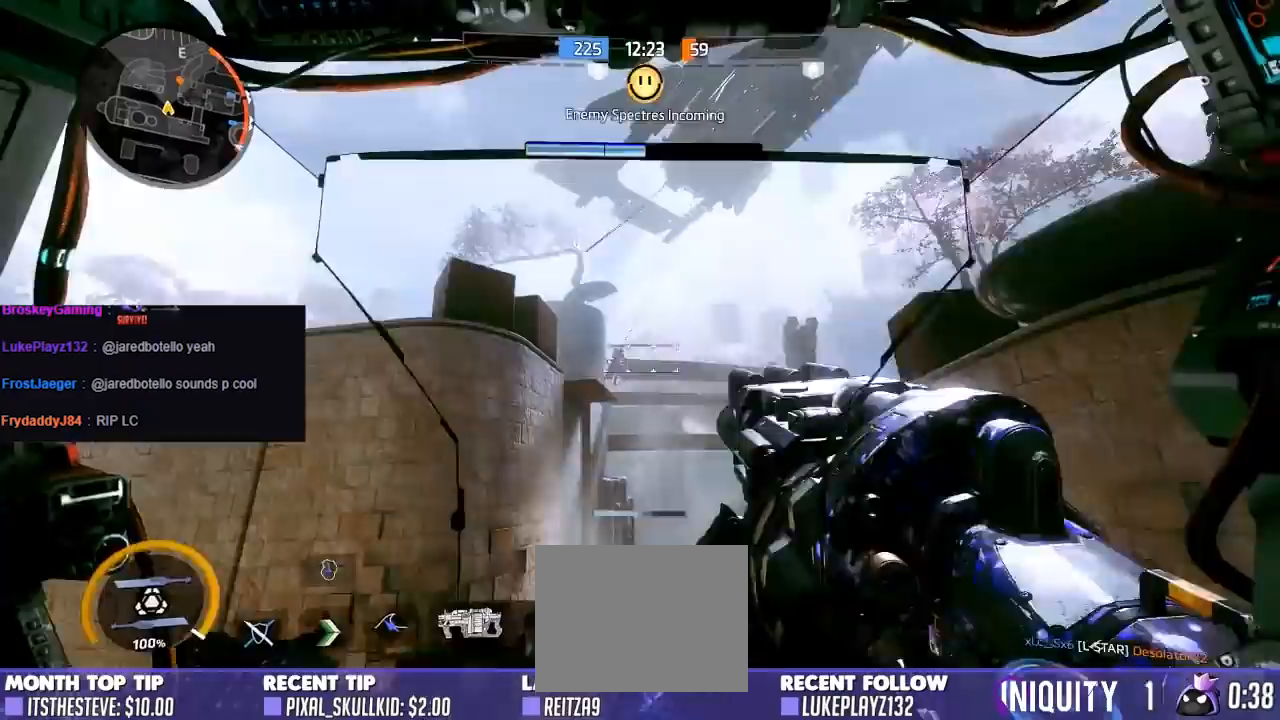
{"buttons": [], "left_stick": "center", "right_stick": "up-right", "events": [[33, "L2", "down"], [67, "right_stick", "down-right"], [117, "L2", "up"], [117, "right_stick", "center"], [367, "left_stick", "center"], [450, "right_stick", "up-right"]]}
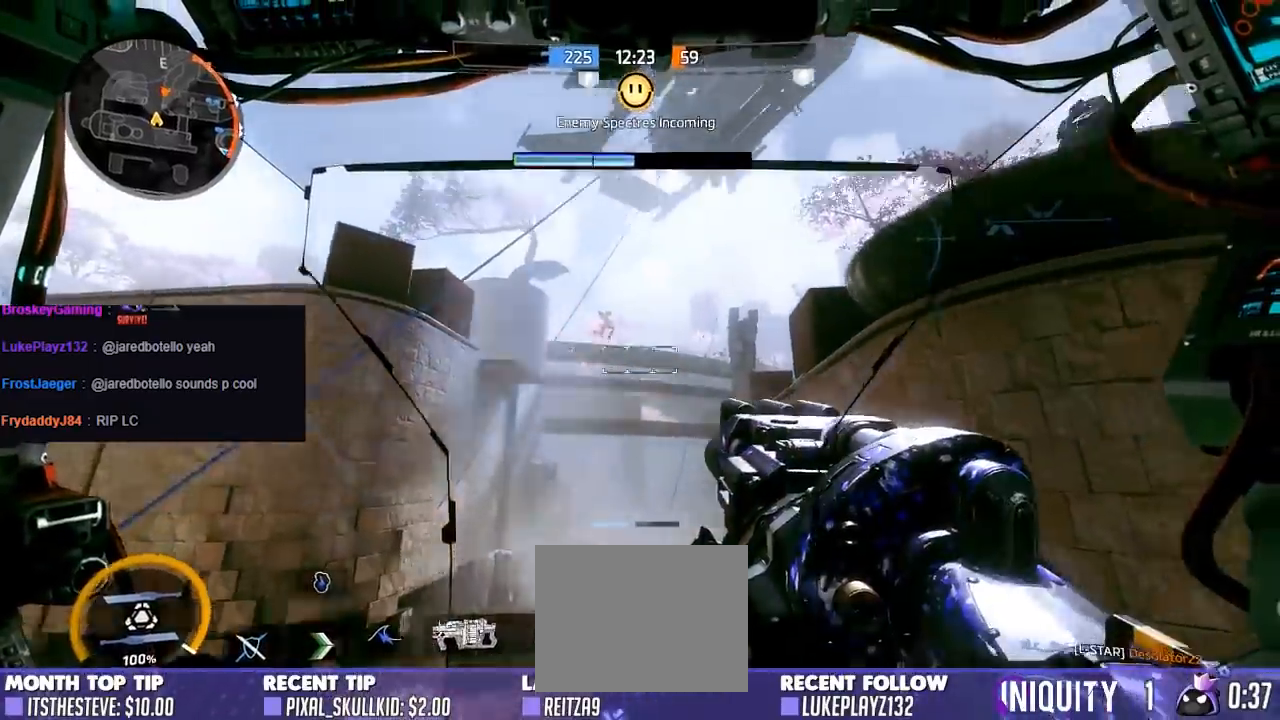
{"buttons": [], "left_stick": "up-left", "right_stick": "center", "events": [[100, "L2", "down"], [100, "left_stick", "up"], [117, "right_stick", "down"], [183, "L2", "up"], [183, "right_stick", "center"], [267, "left_stick", "up-left"]]}
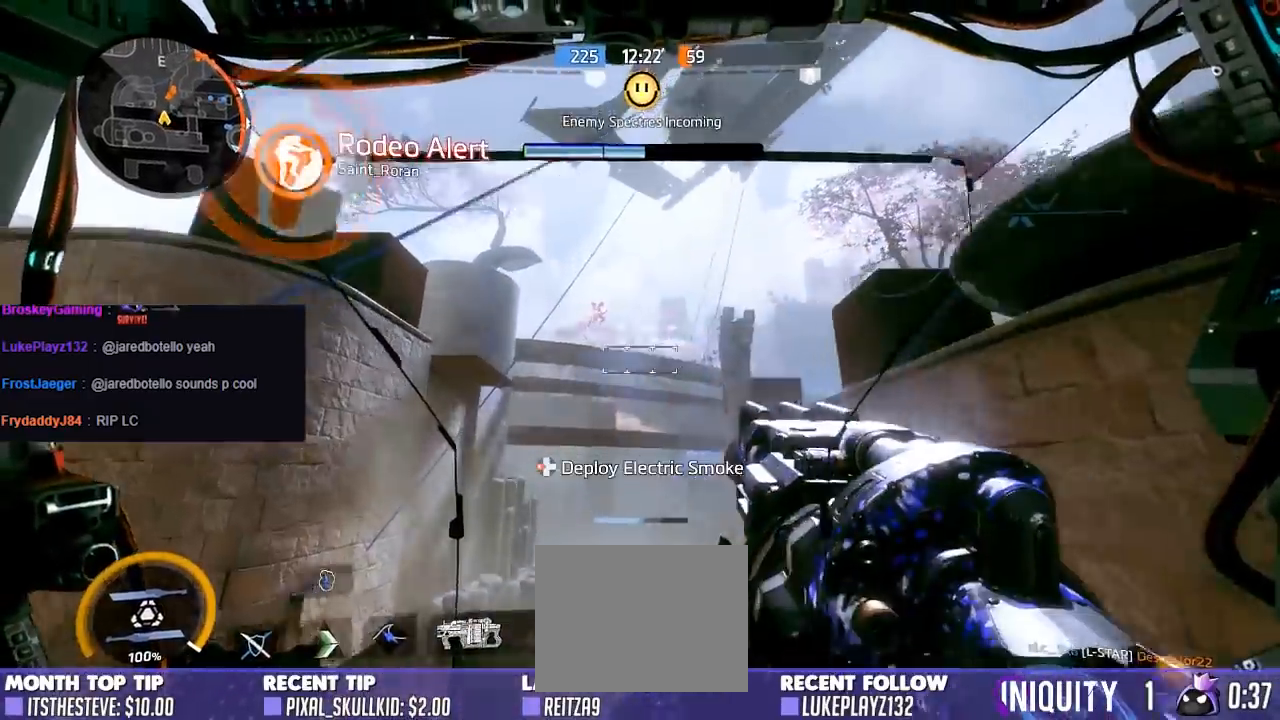
{"buttons": [], "left_stick": "up", "right_stick": "center", "events": [[17, "right_stick", "up-left"], [117, "left_stick", "up"], [150, "L2", "down"], [183, "right_stick", "down-left"], [283, "L2", "up"], [317, "right_stick", "center"]]}
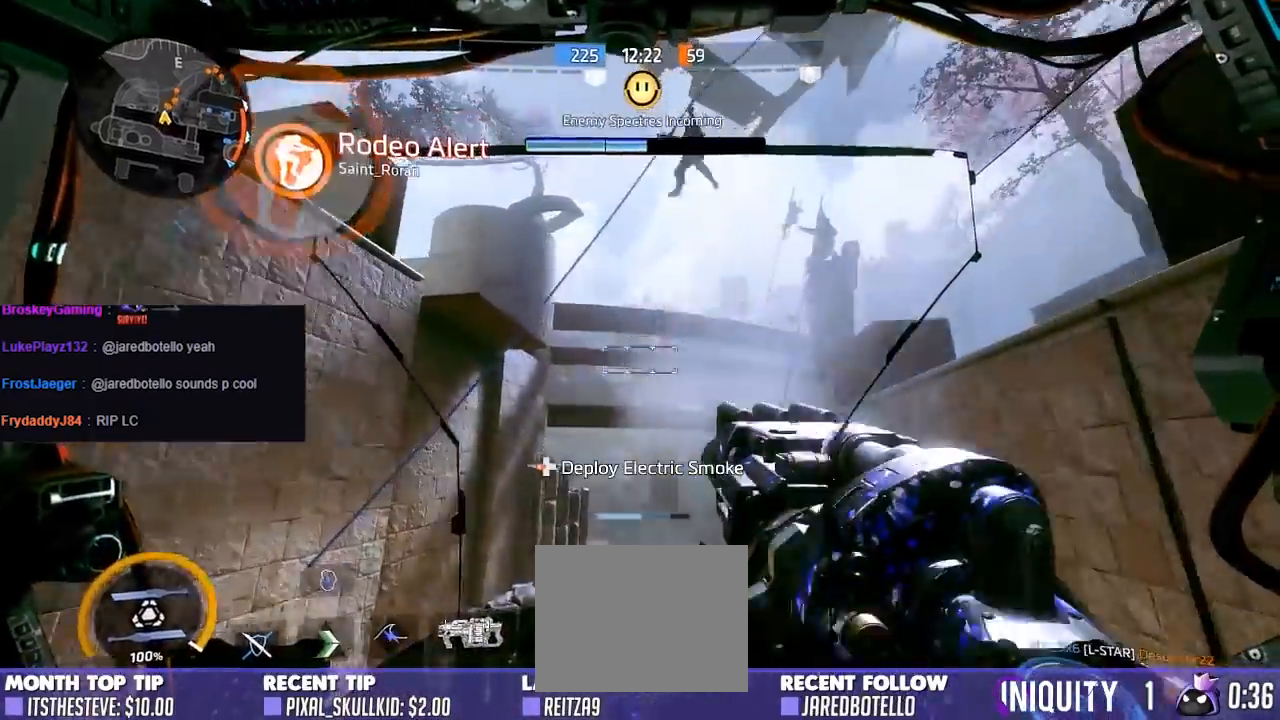
{"buttons": [], "left_stick": "up", "right_stick": "down", "events": [[17, "R3", "down"], [83, "right_stick", "down"], [117, "A", "down"], [183, "R3", "up"], [283, "A", "up"], [283, "right_stick", "center"], [367, "right_stick", "down"]]}
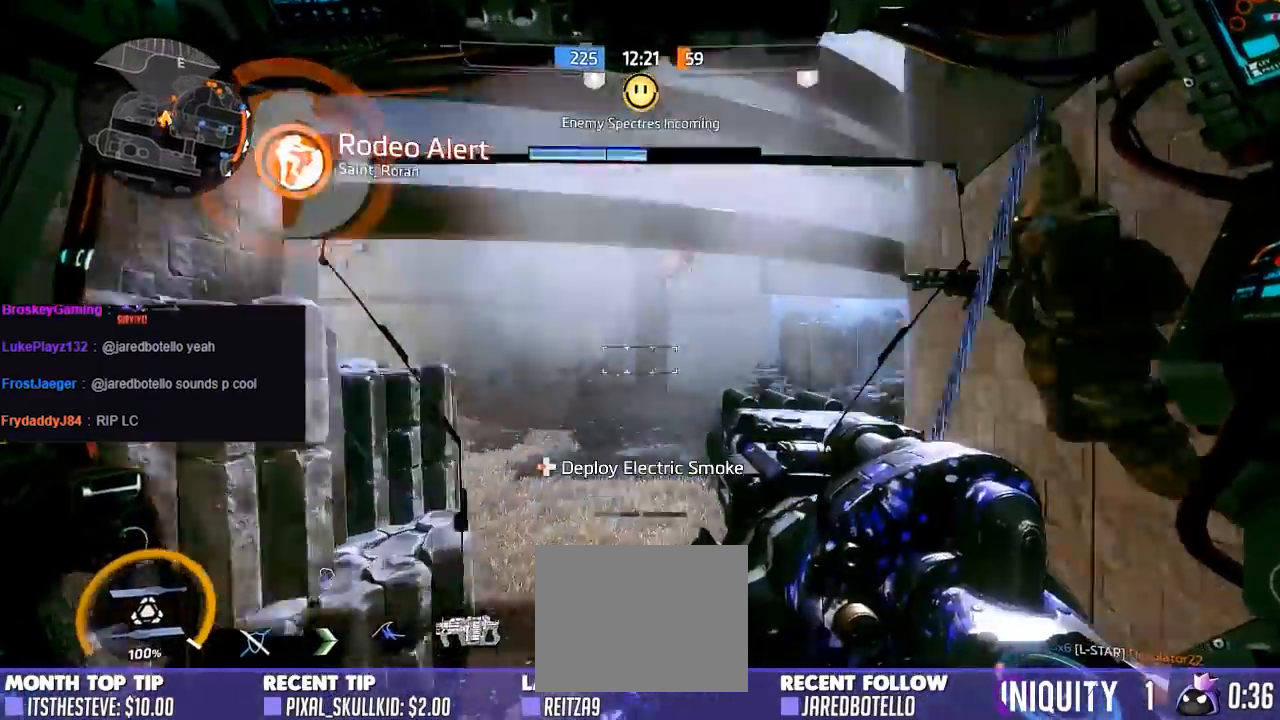
{"buttons": ["L3"], "left_stick": "up", "right_stick": "down-right", "events": [[150, "right_stick", "up-right"], [200, "R3", "down"], [267, "right_stick", "center"], [333, "R3", "up"], [417, "L3", "down"], [417, "right_stick", "right"], [500, "right_stick", "down-right"]]}
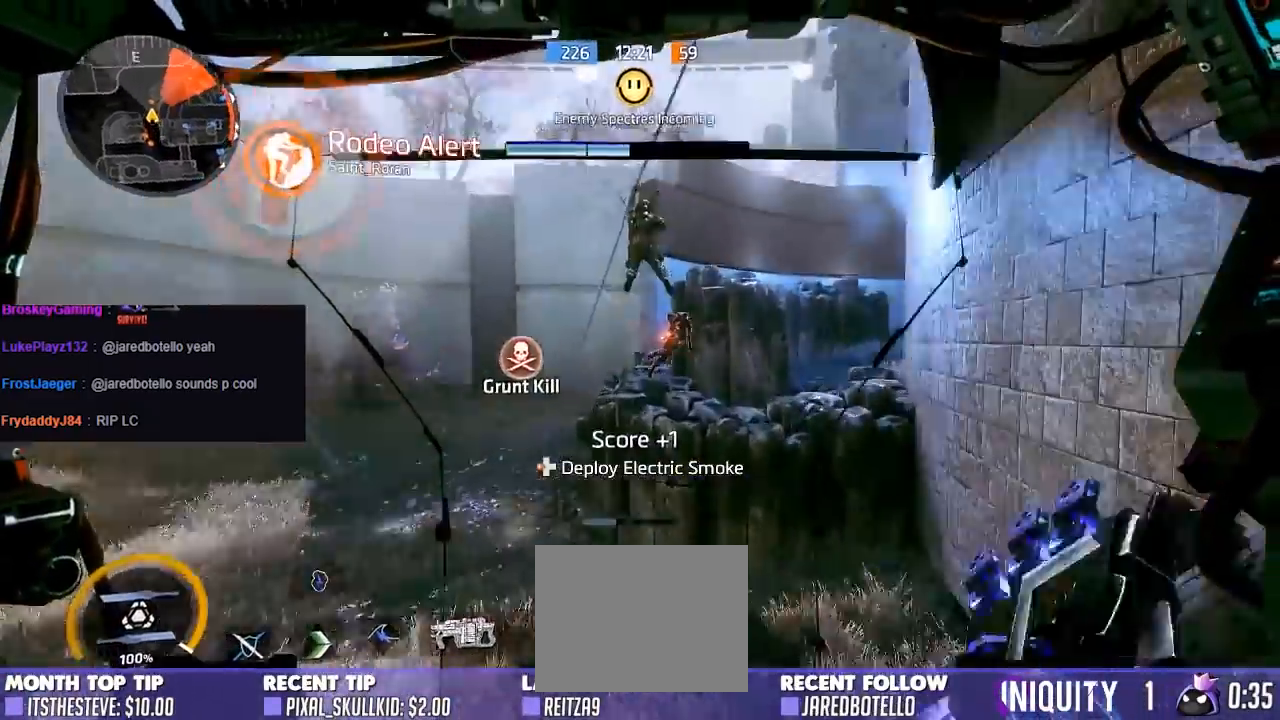
{"buttons": [], "left_stick": "up-left", "right_stick": "up-left", "events": [[83, "L3", "up"], [233, "A", "down"], [283, "right_stick", "up-left"], [400, "left_stick", "up-left"], [483, "A", "up"]]}
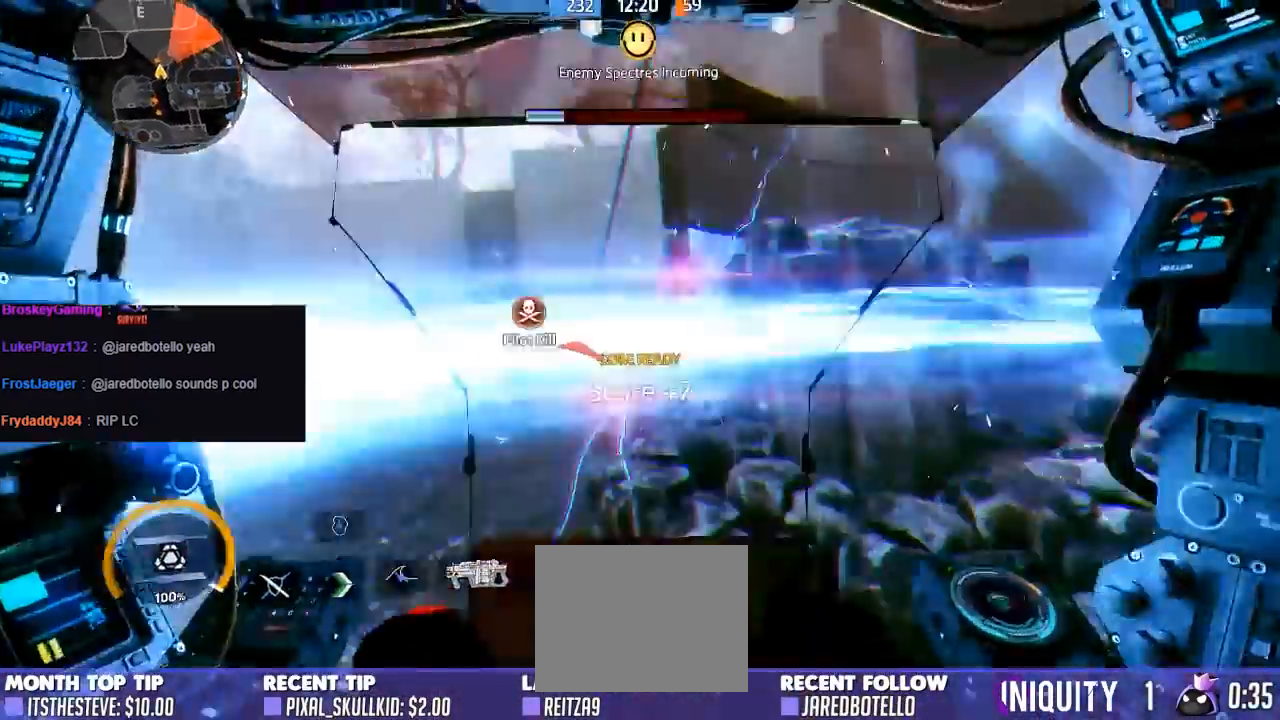
{"buttons": ["R1"], "left_stick": "left", "right_stick": "right", "events": [[33, "right_stick", "up-right"], [67, "left_stick", "left"], [100, "right_stick", "right"], [200, "right_stick", "down"], [350, "right_stick", "down-right"], [450, "R1", "down"], [450, "right_stick", "right"]]}
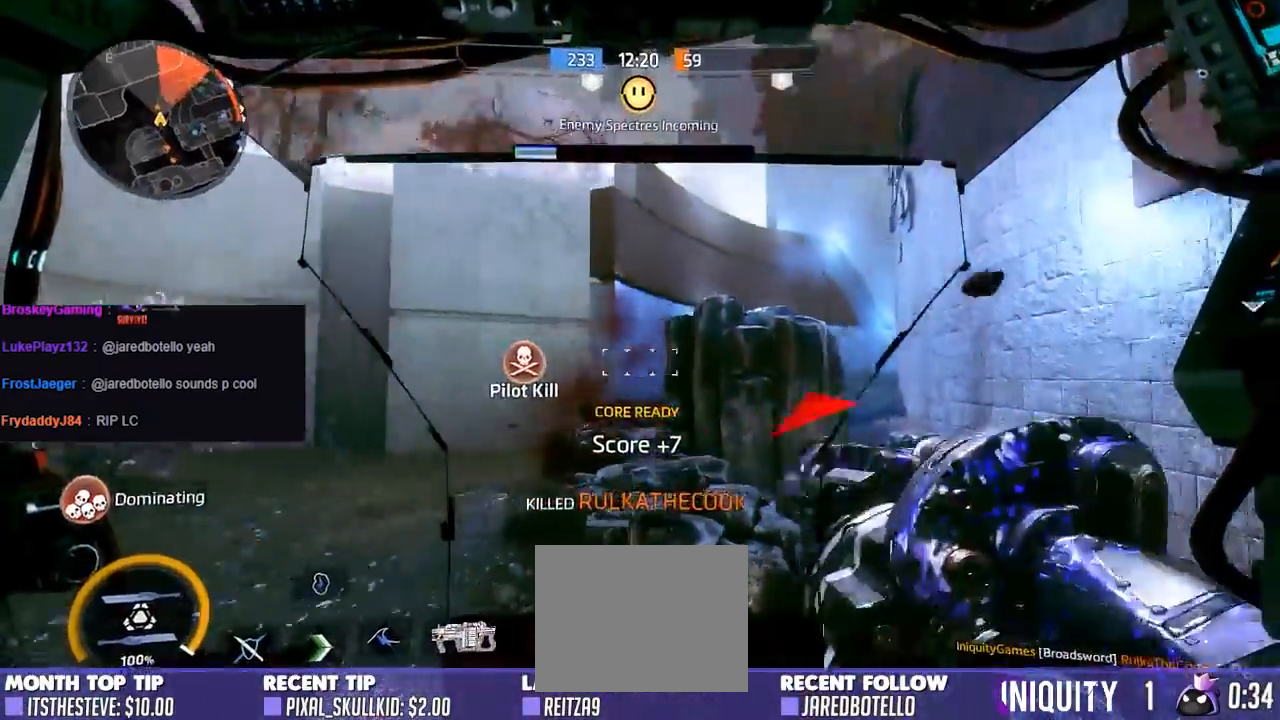
{"buttons": ["R1"], "left_stick": "up-left", "right_stick": "right", "events": [[200, "left_stick", "down"], [317, "left_stick", "right"], [417, "left_stick", "up-left"]]}
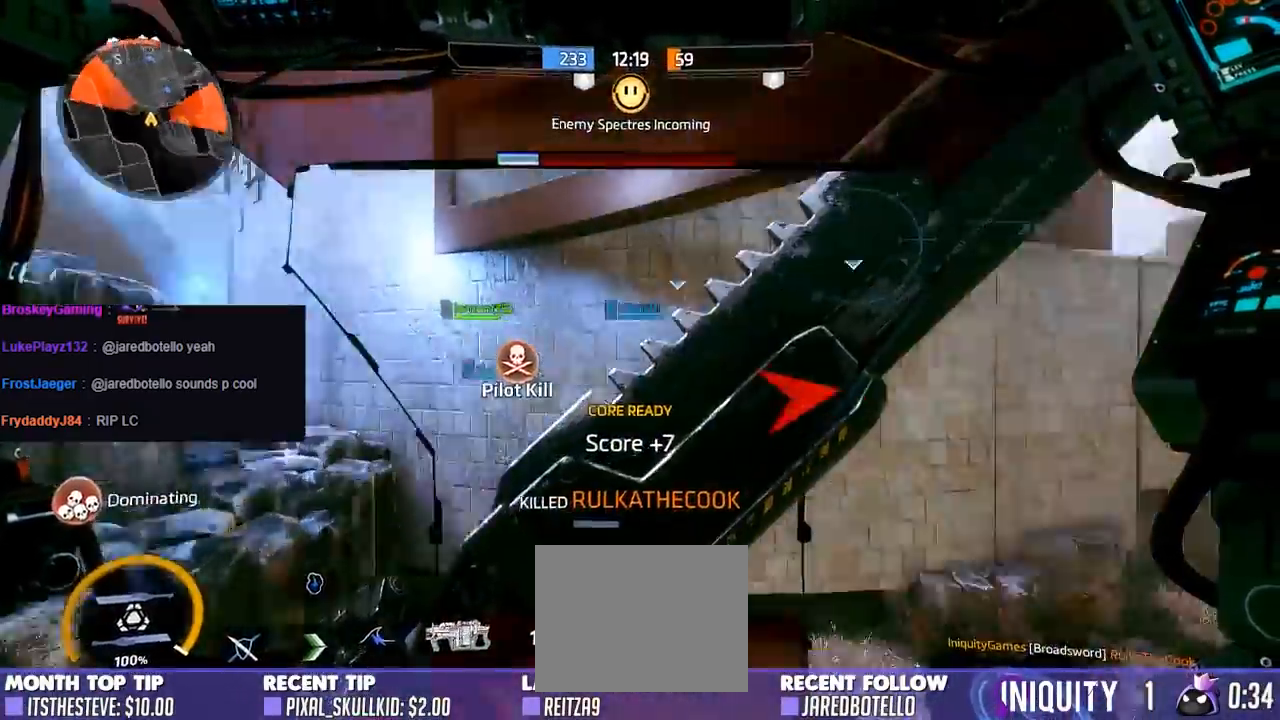
{"buttons": ["R1"], "left_stick": "up-left", "right_stick": "right", "events": []}
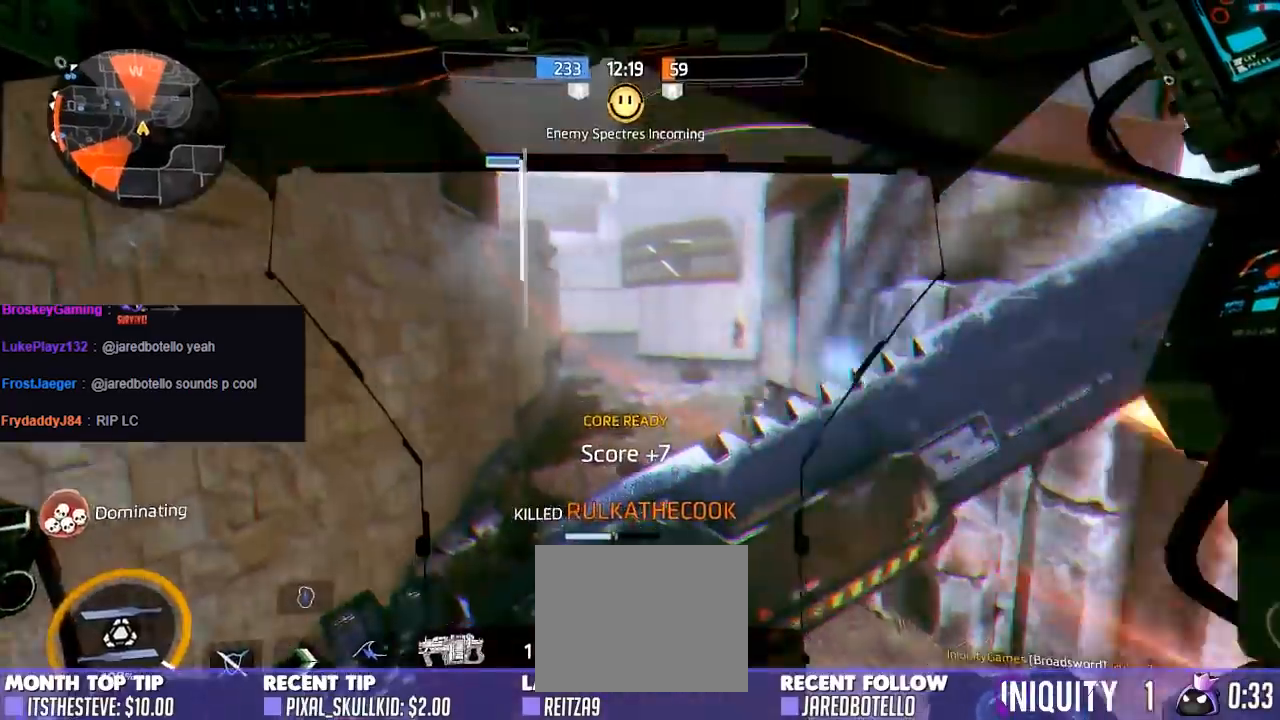
{"buttons": ["R1"], "left_stick": "up-left", "right_stick": "right", "events": []}
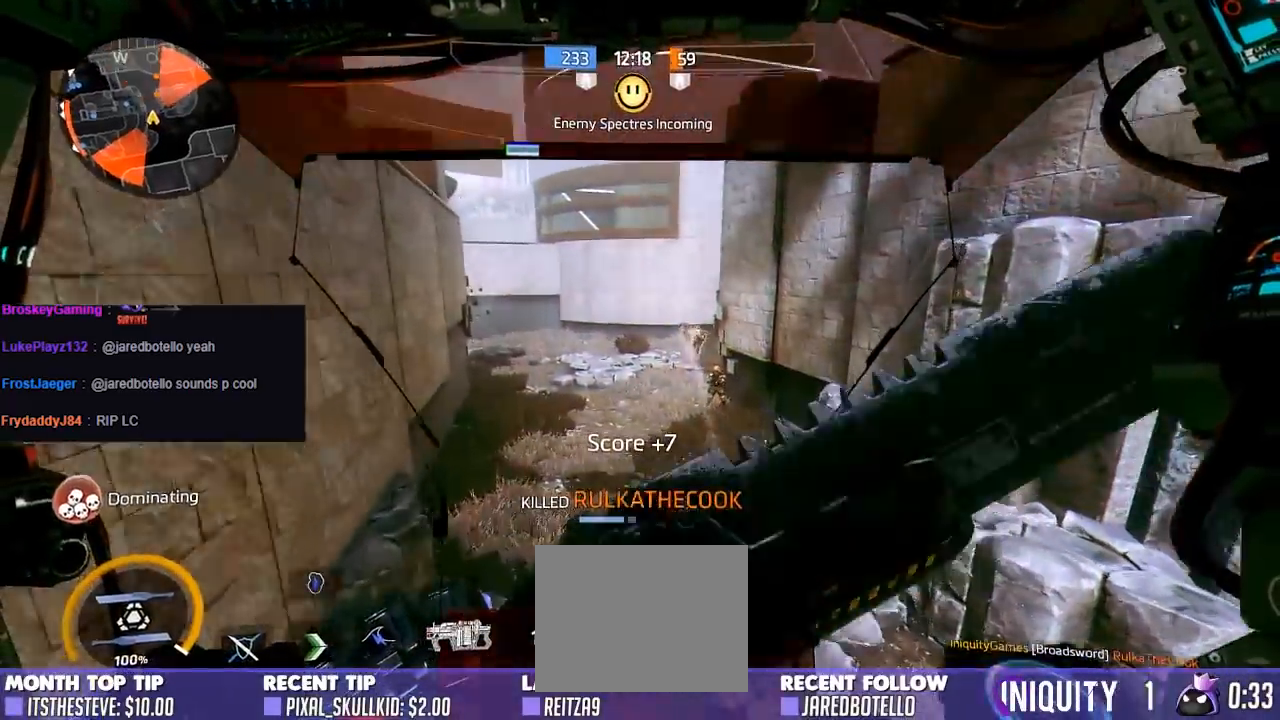
{"buttons": ["R1"], "left_stick": "up-left", "right_stick": "right", "events": [[200, "A", "down"], [433, "A", "up"]]}
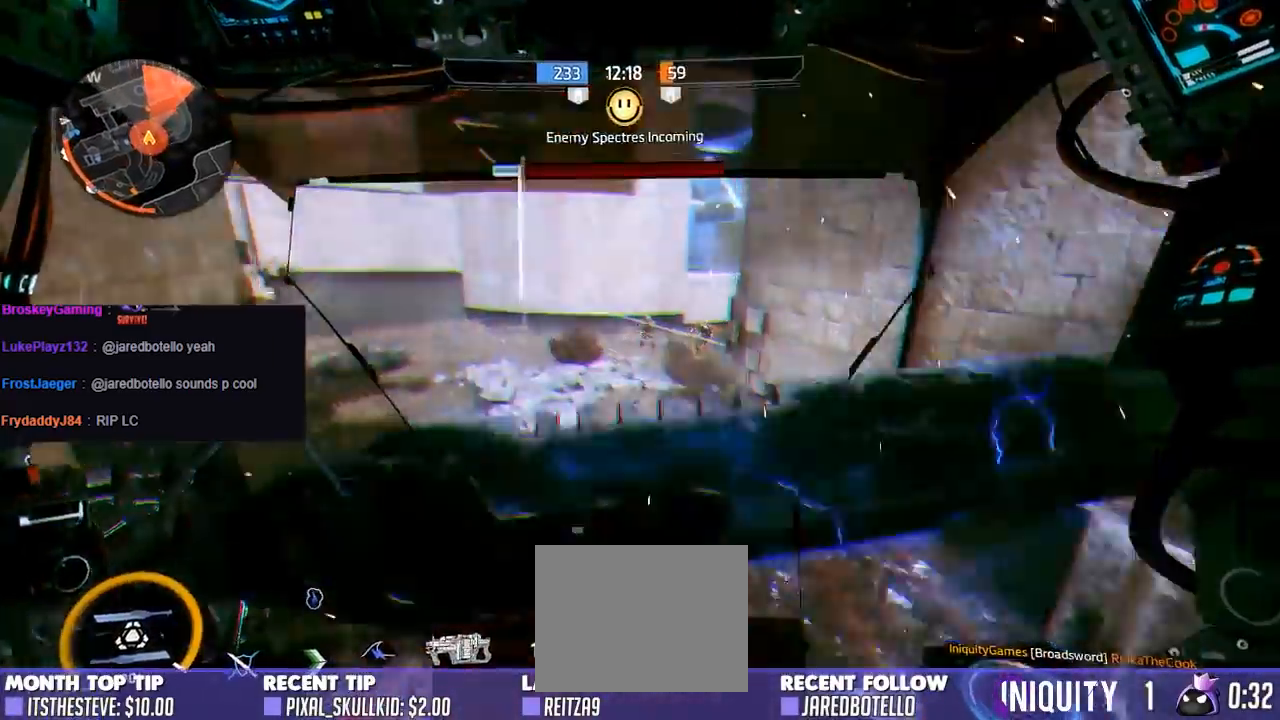
{"buttons": [], "left_stick": "center", "right_stick": "up-right", "events": [[33, "R1", "up"], [267, "right_stick", "down-right"], [317, "left_stick", "up"], [417, "left_stick", "center"], [483, "right_stick", "up-right"]]}
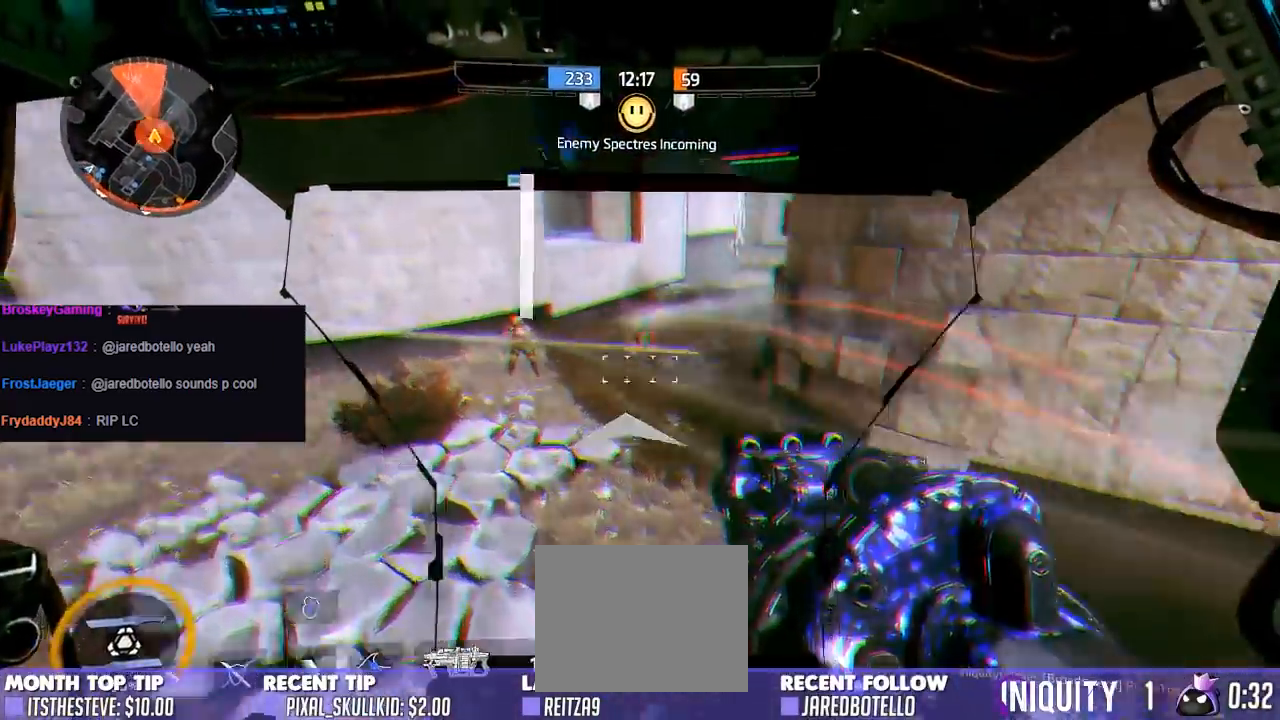
{"buttons": [], "left_stick": "up", "right_stick": "up-right", "events": [[83, "L2", "down"], [150, "right_stick", "down"], [200, "L2", "up"], [317, "left_stick", "up"], [317, "right_stick", "center"], [433, "right_stick", "right"], [483, "right_stick", "up-right"]]}
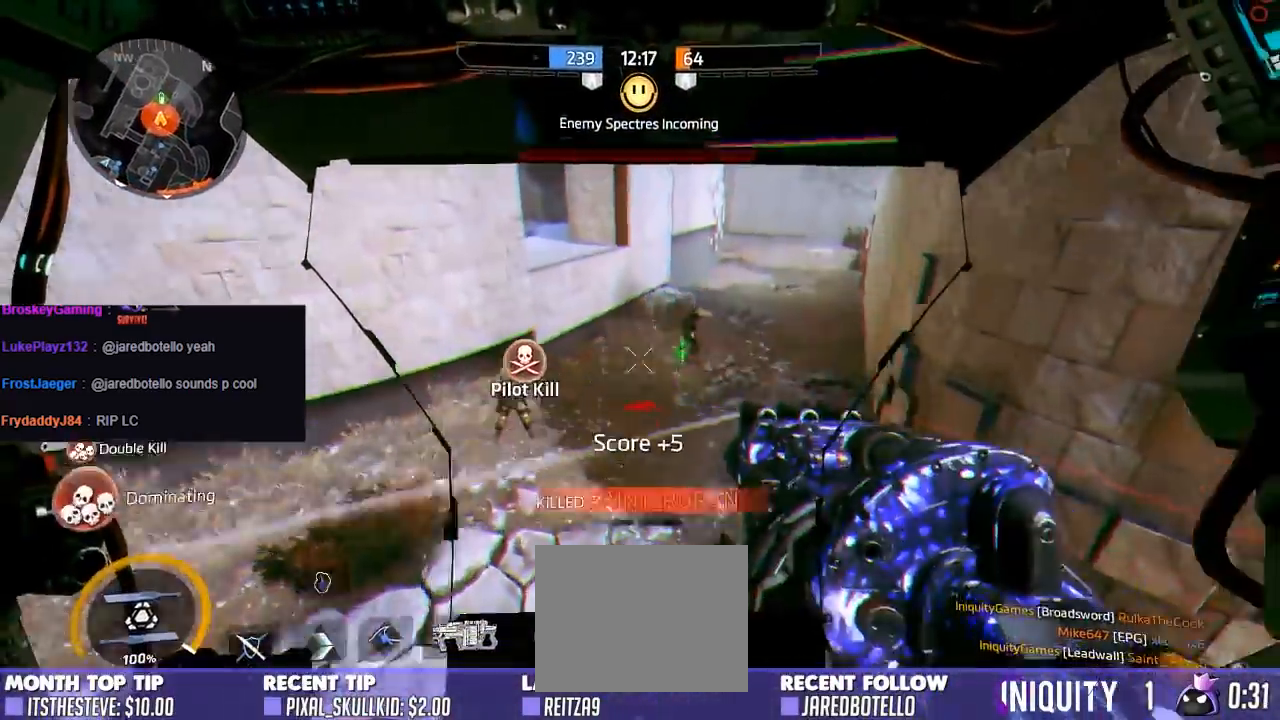
{"buttons": [], "left_stick": "up-left", "right_stick": "center", "events": [[167, "right_stick", "center"], [283, "DPAD_LEFT", "down"], [350, "DPAD_LEFT", "up"], [417, "left_stick", "up-left"]]}
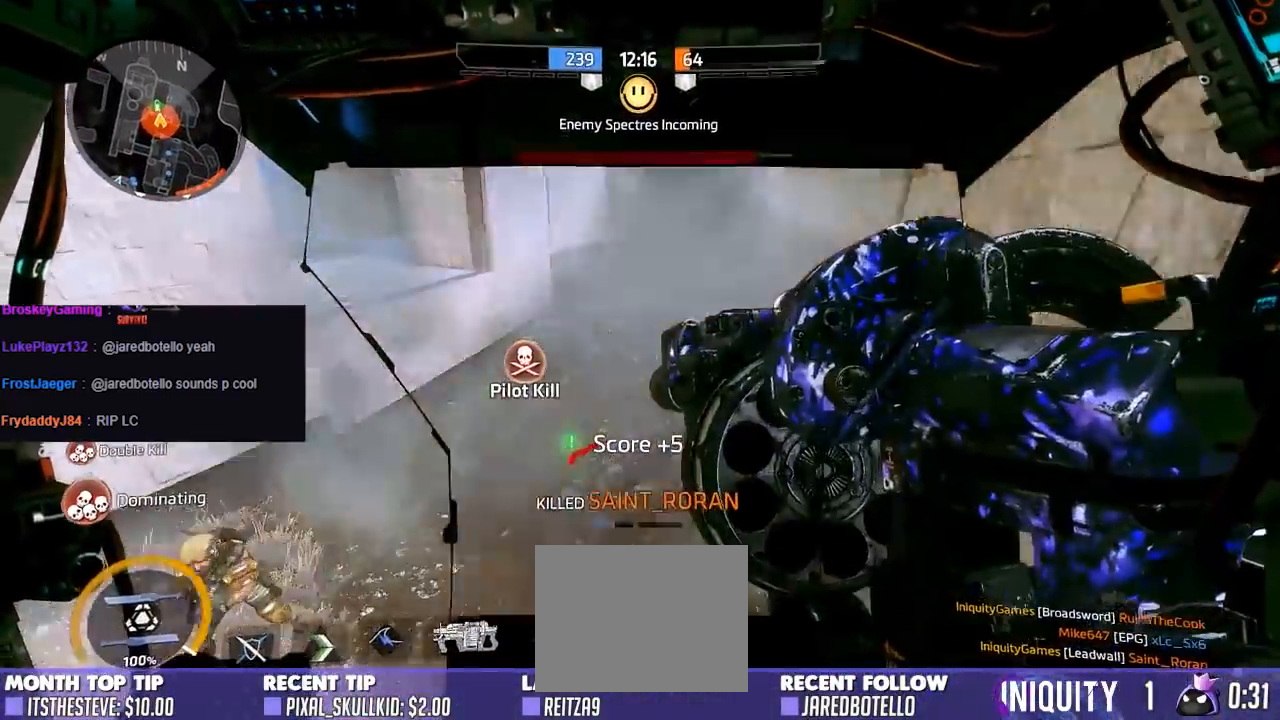
{"buttons": ["X"], "left_stick": "center", "right_stick": "center", "events": [[17, "X", "down"], [233, "left_stick", "up"], [483, "left_stick", "center"]]}
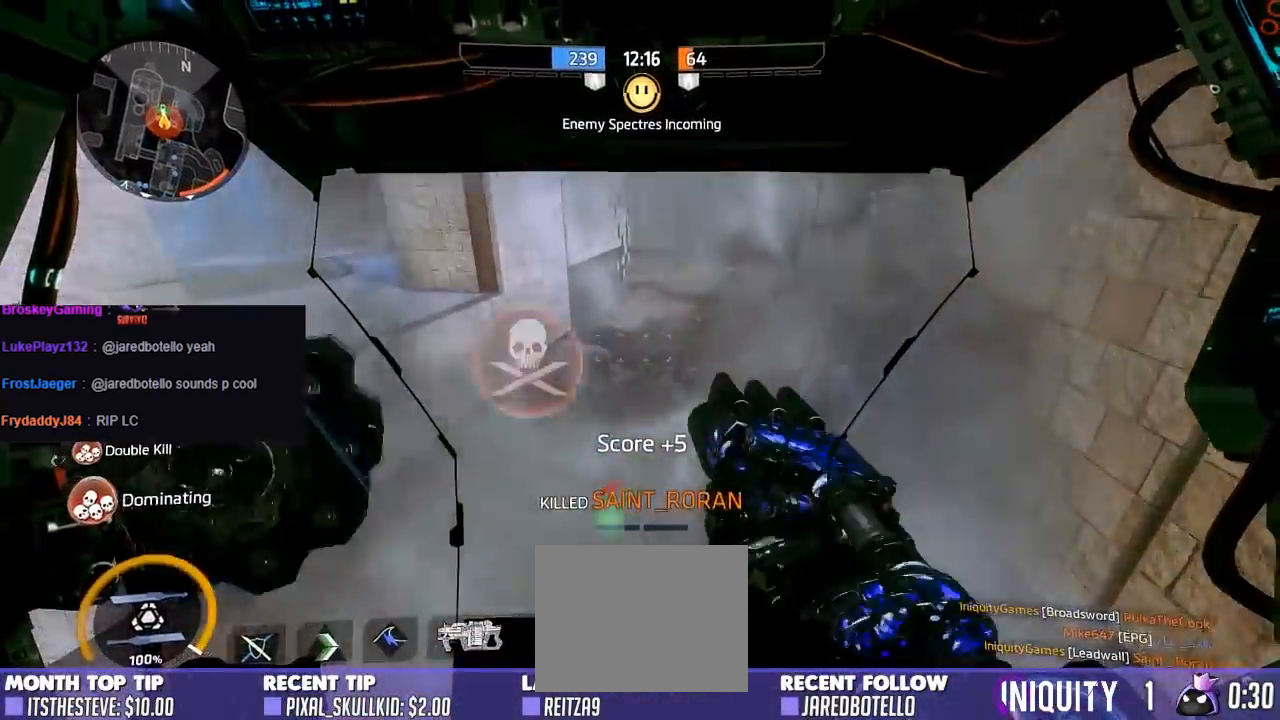
{"buttons": [], "left_stick": "center", "right_stick": "center", "events": [[400, "X", "up"]]}
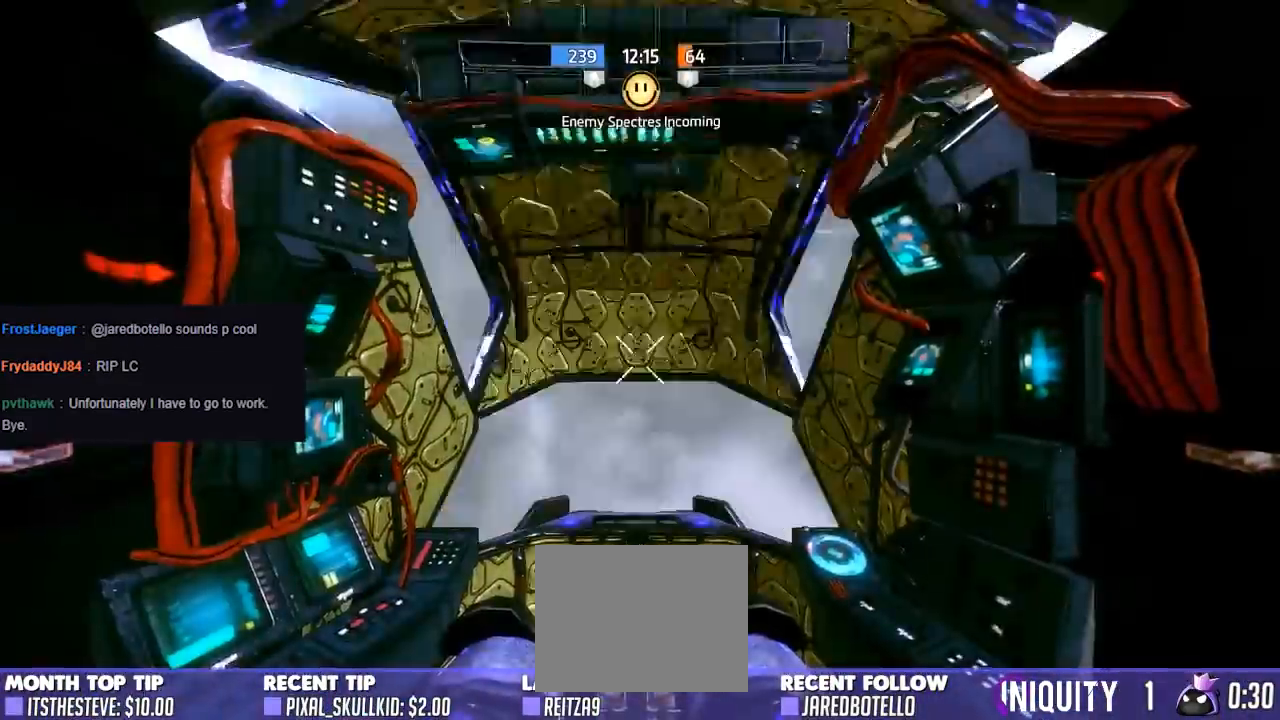
{"buttons": [], "left_stick": "center", "right_stick": "center", "events": []}
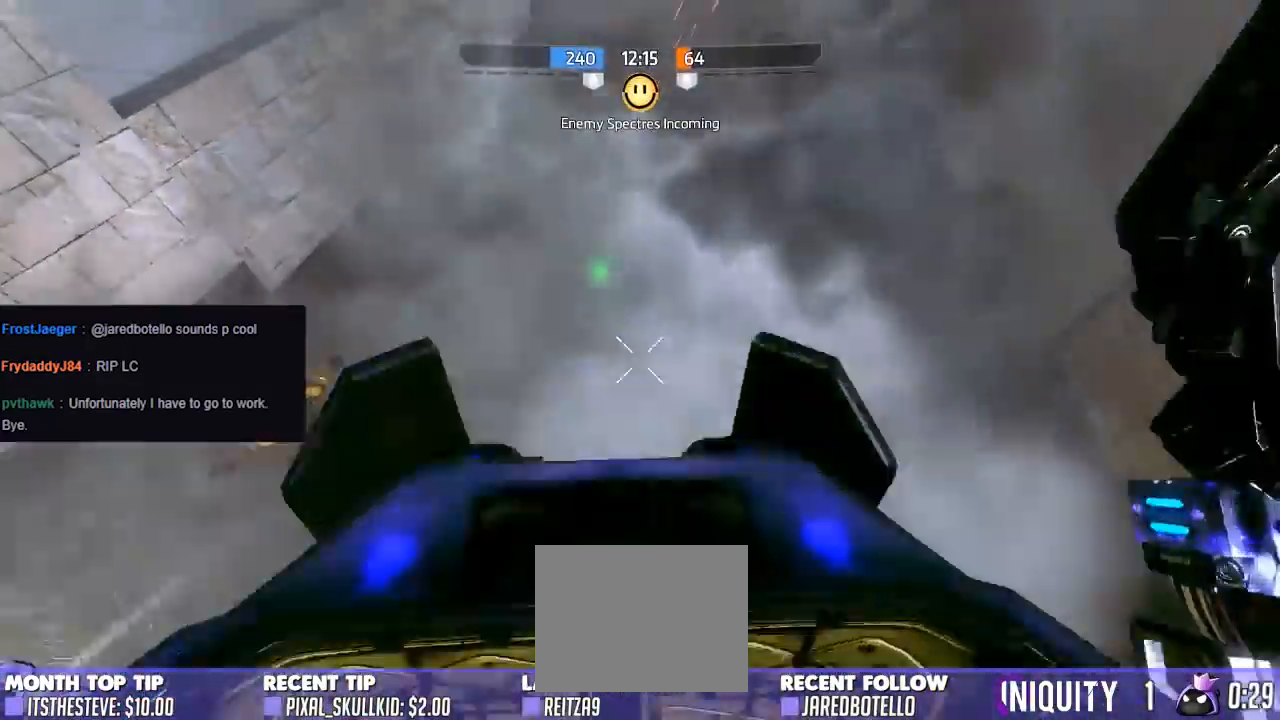
{"buttons": [], "left_stick": "right", "right_stick": "down", "events": [[83, "right_stick", "down"], [417, "left_stick", "right"]]}
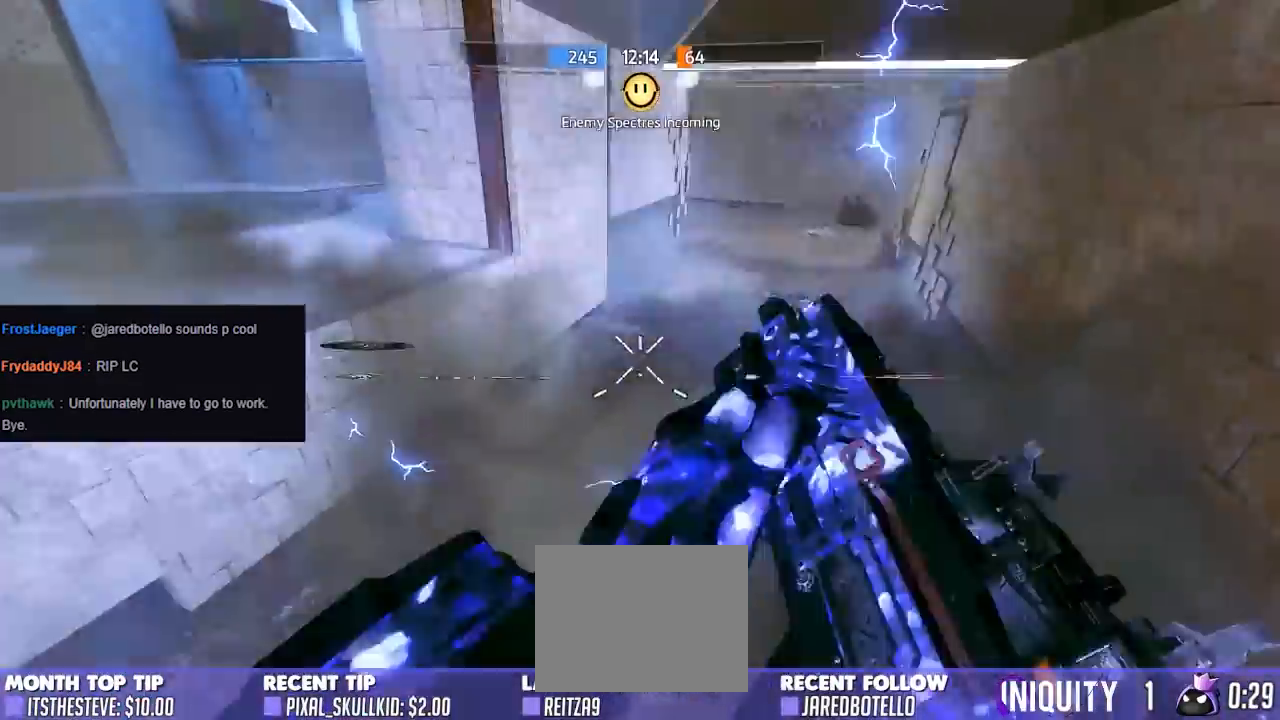
{"buttons": [], "left_stick": "up-left", "right_stick": "up-left", "events": [[167, "left_stick", "up"], [200, "right_stick", "down-left"], [367, "right_stick", "up-left"], [433, "left_stick", "up-left"]]}
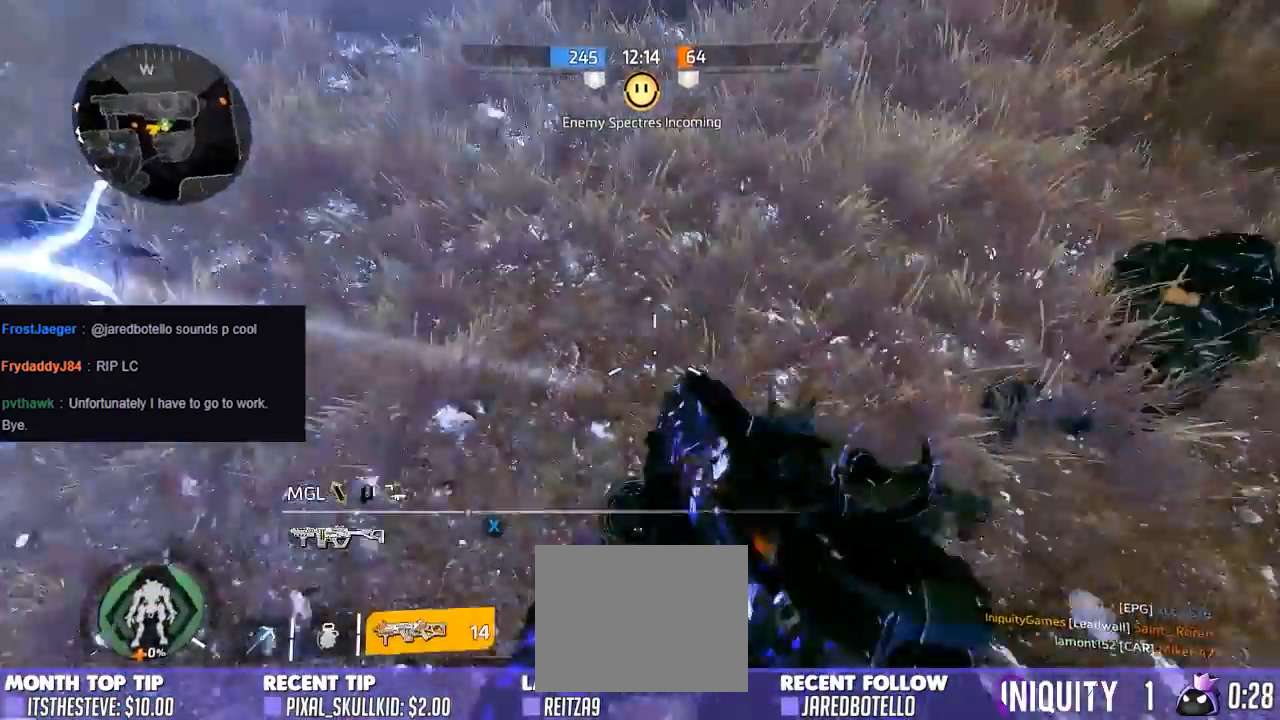
{"buttons": ["A", "X"], "left_stick": "up-left", "right_stick": "center", "events": [[67, "left_stick", "left"], [200, "A", "down"], [283, "left_stick", "up-left"], [333, "A", "up"], [400, "A", "down"], [483, "X", "down"], [500, "right_stick", "center"]]}
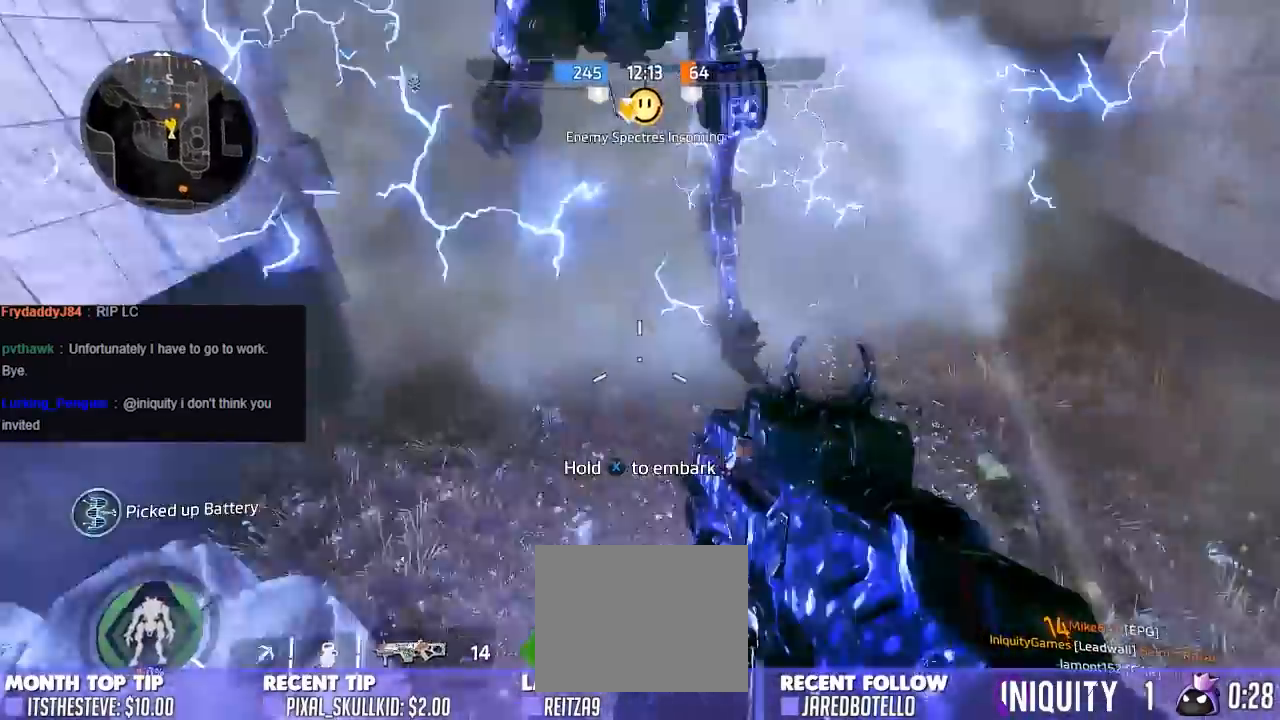
{"buttons": ["X"], "left_stick": "center", "right_stick": "center", "events": [[33, "A", "up"], [250, "left_stick", "center"]]}
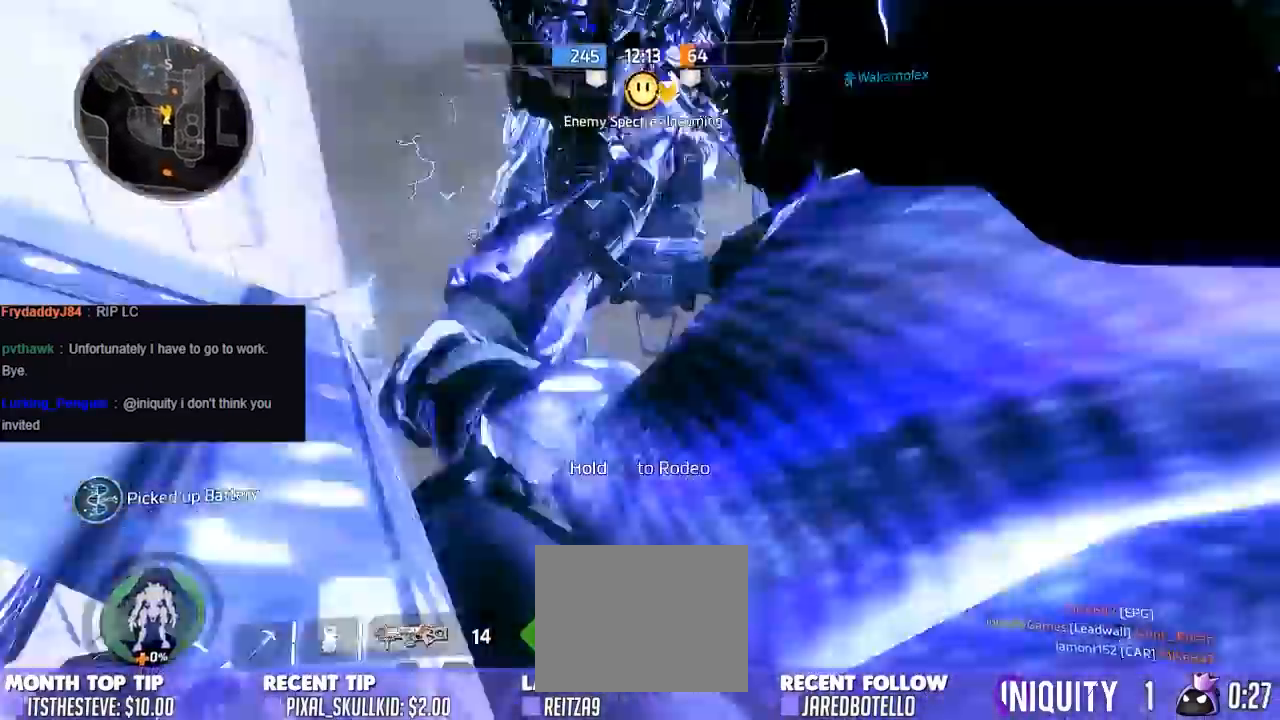
{"buttons": [], "left_stick": "center", "right_stick": "center", "events": [[117, "X", "up"], [350, "DPAD_DOWN", "down"], [450, "DPAD_DOWN", "up"]]}
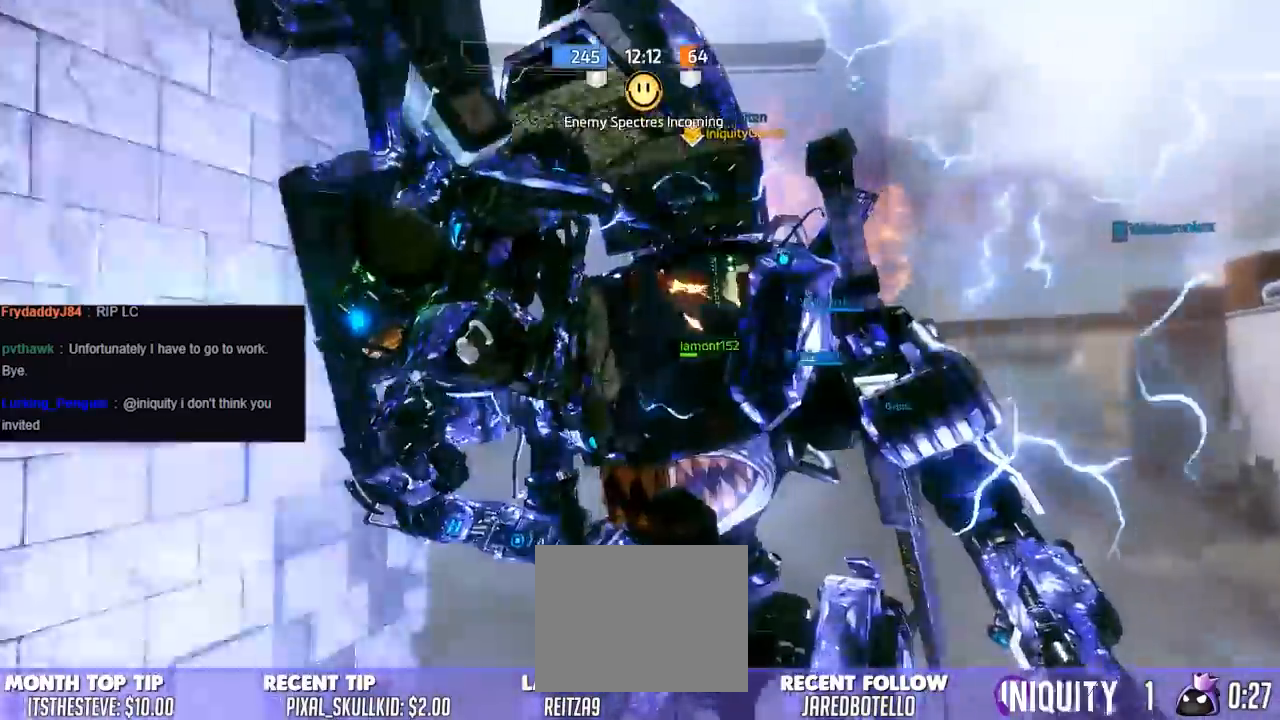
{"buttons": [], "left_stick": "center", "right_stick": "center", "events": []}
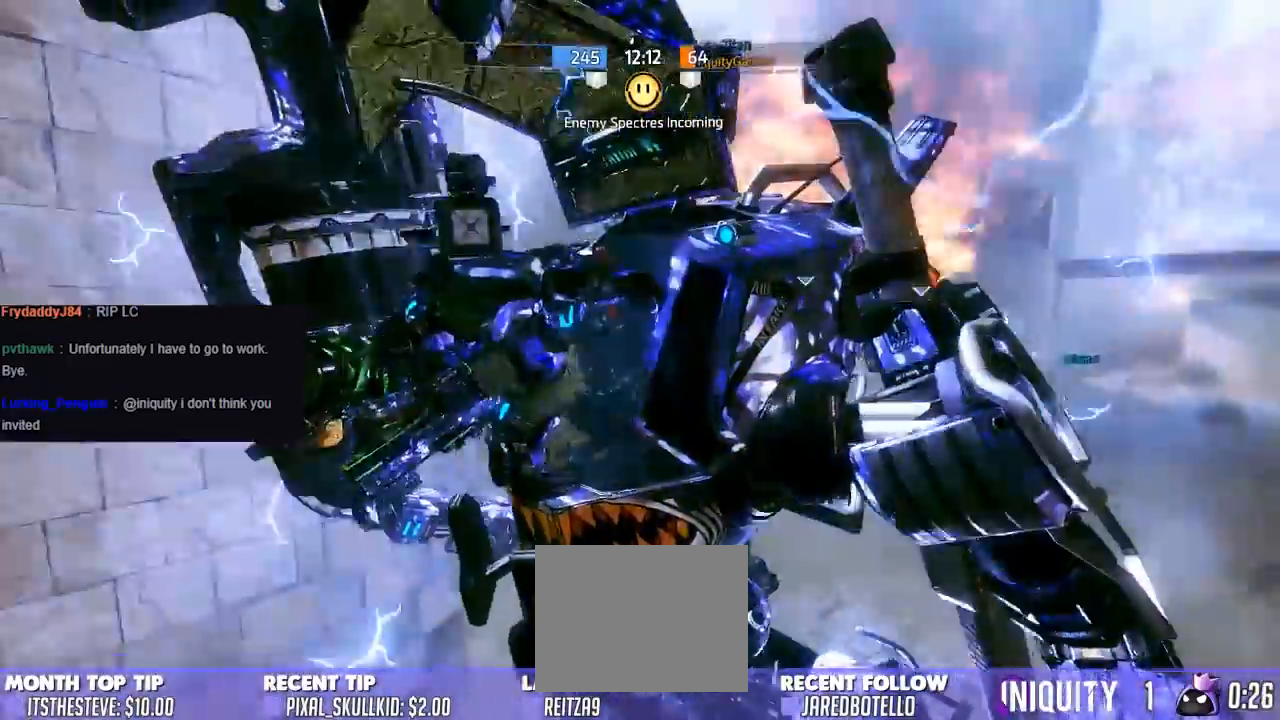
{"buttons": [], "left_stick": "center", "right_stick": "center", "events": []}
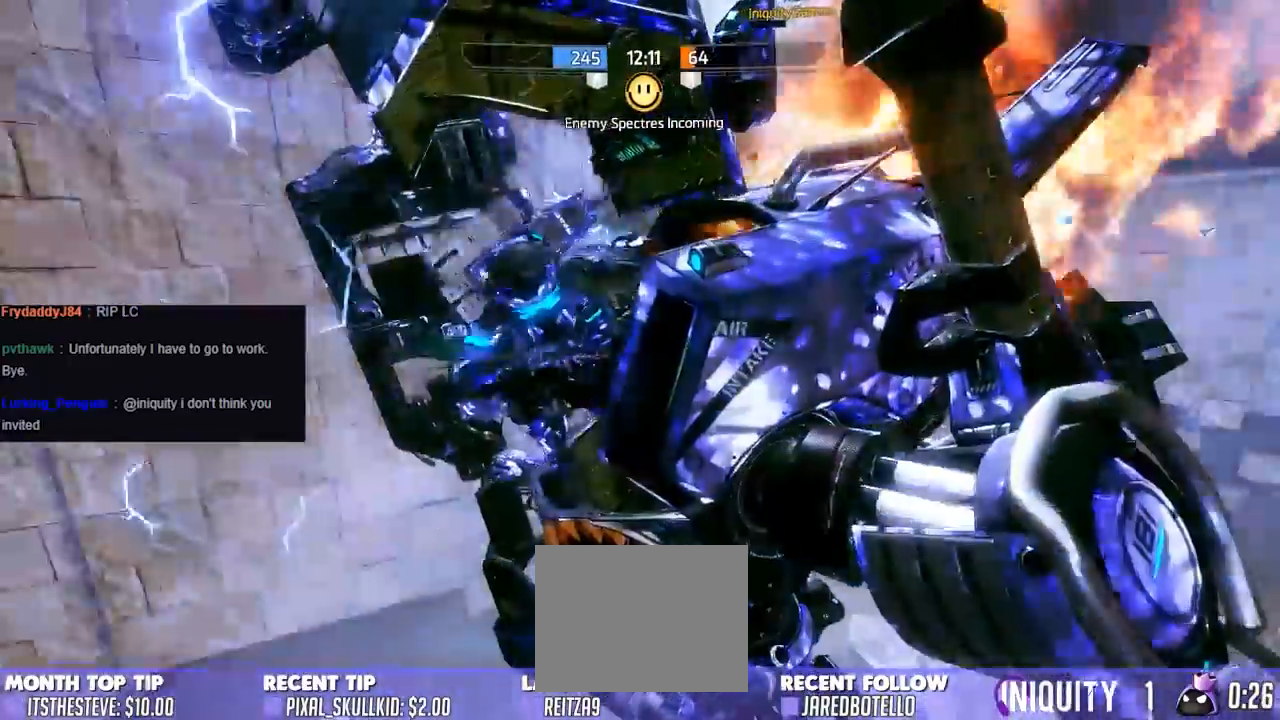
{"buttons": [], "left_stick": "center", "right_stick": "center", "events": []}
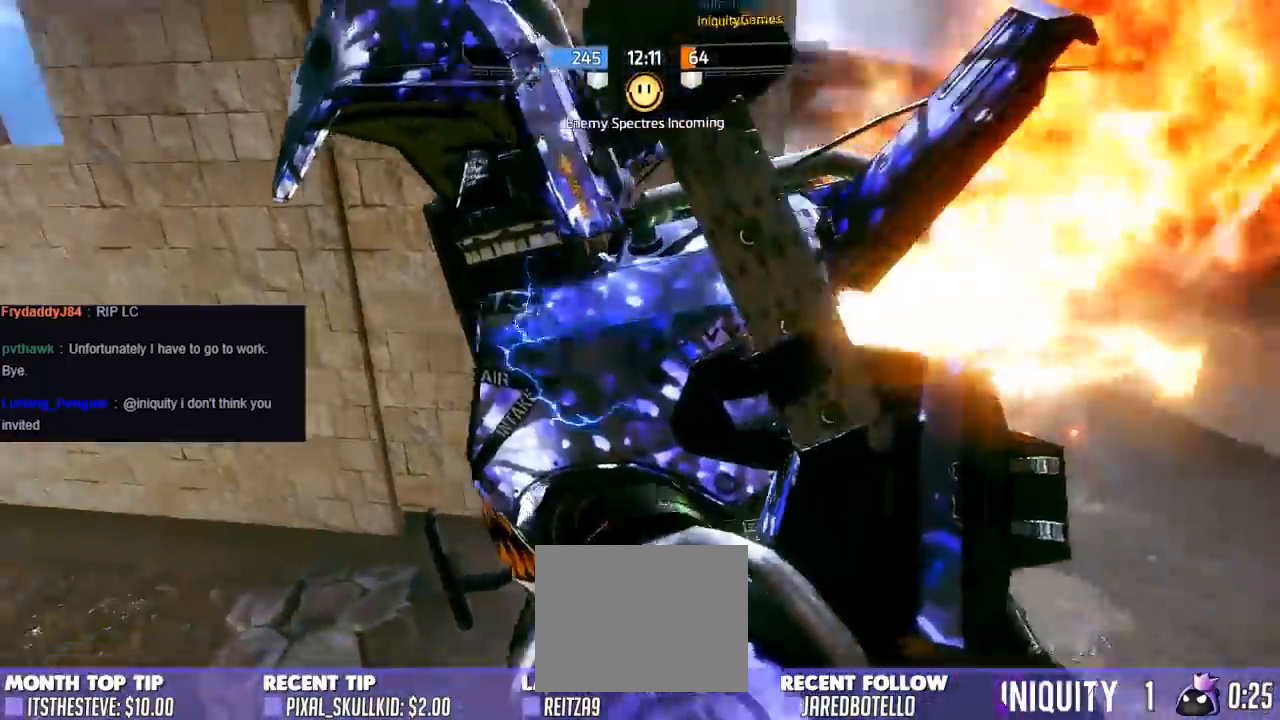
{"buttons": [], "left_stick": "center", "right_stick": "center", "events": []}
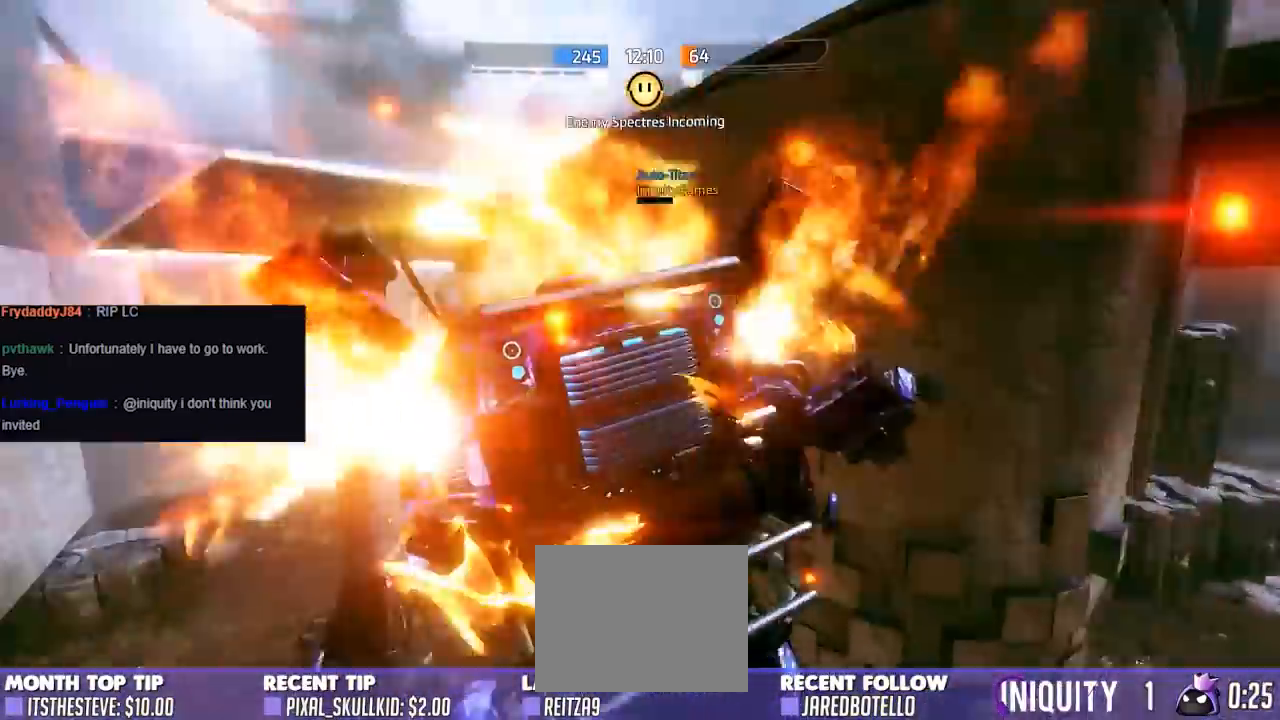
{"buttons": [], "left_stick": "center", "right_stick": "center", "events": []}